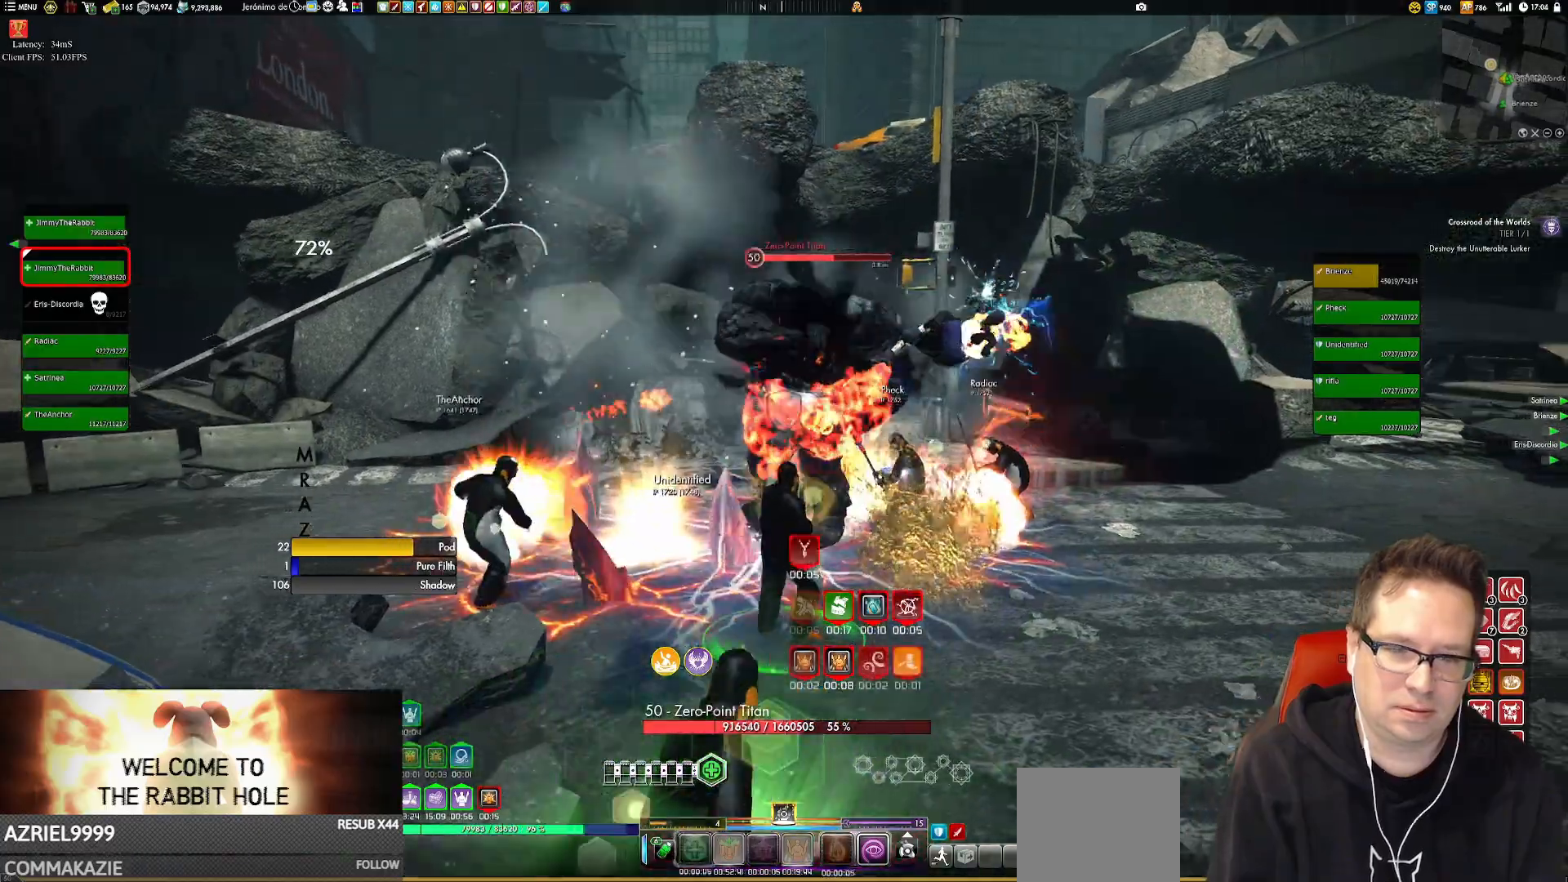
Gameplay with a controller (Xbox layout); each line is a JSON object with the inputs held at the frame after it. "events" lists button and stick changes between this image and that frame as [ms after this image, input, new state], when the widget could be followed in between. Not read: HOME L3 R3.
{"buttons": [], "left_stick": "down", "right_stick": "center", "events": [[84, "X", "up"], [117, "left_stick", "up"], [150, "right_stick", "left"], [251, "left_stick", "center"], [451, "left_stick", "down"], [451, "right_stick", "center"]]}
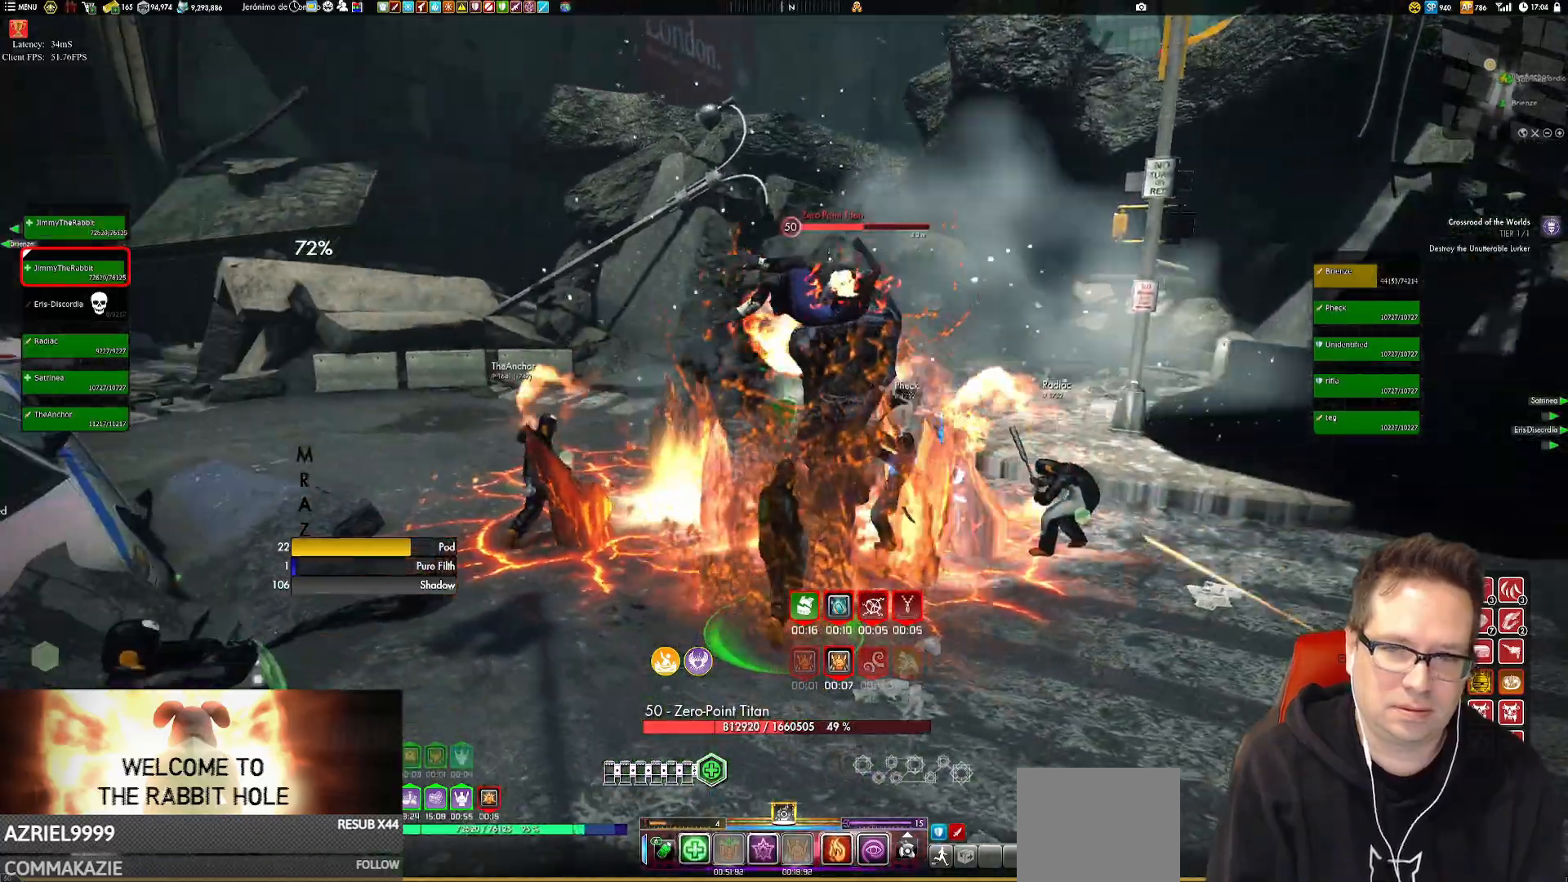
{"buttons": [], "left_stick": "down-right", "right_stick": "center", "events": [[16, "X", "down"], [83, "X", "up"], [83, "left_stick", "center"], [117, "right_stick", "left"], [150, "left_stick", "down-right"], [217, "left_stick", "down"], [317, "left_stick", "down-left"], [450, "left_stick", "down-right"], [450, "right_stick", "center"]]}
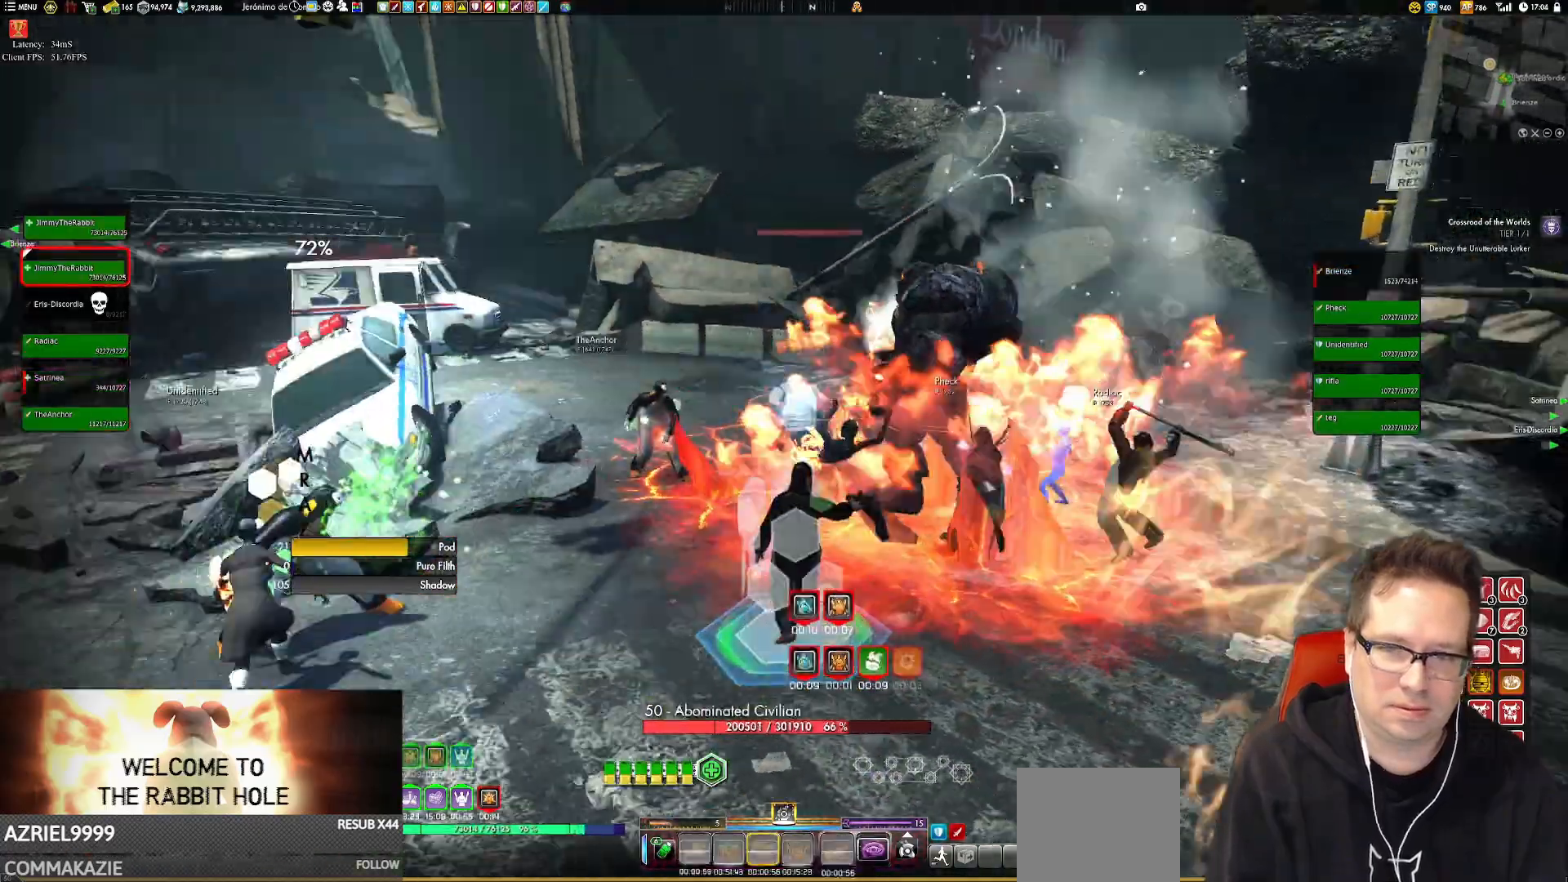
{"buttons": [], "left_stick": "up-right", "right_stick": "right"}
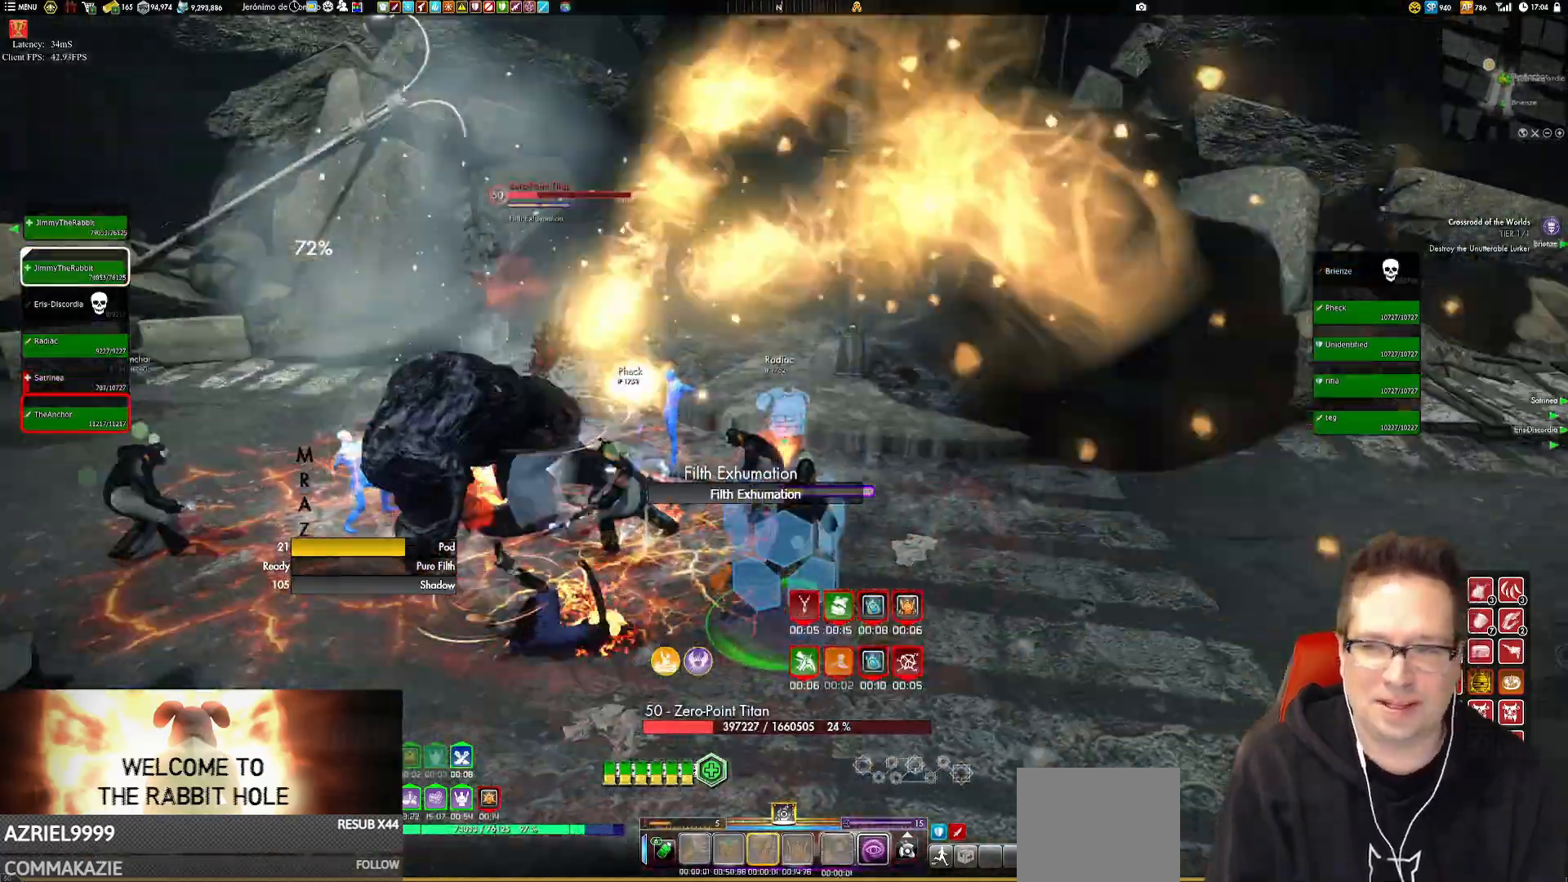
{"buttons": [], "left_stick": "up", "right_stick": "right", "events": [[183, "left_stick", "up"], [200, "right_stick", "center"], [467, "right_stick", "right"]]}
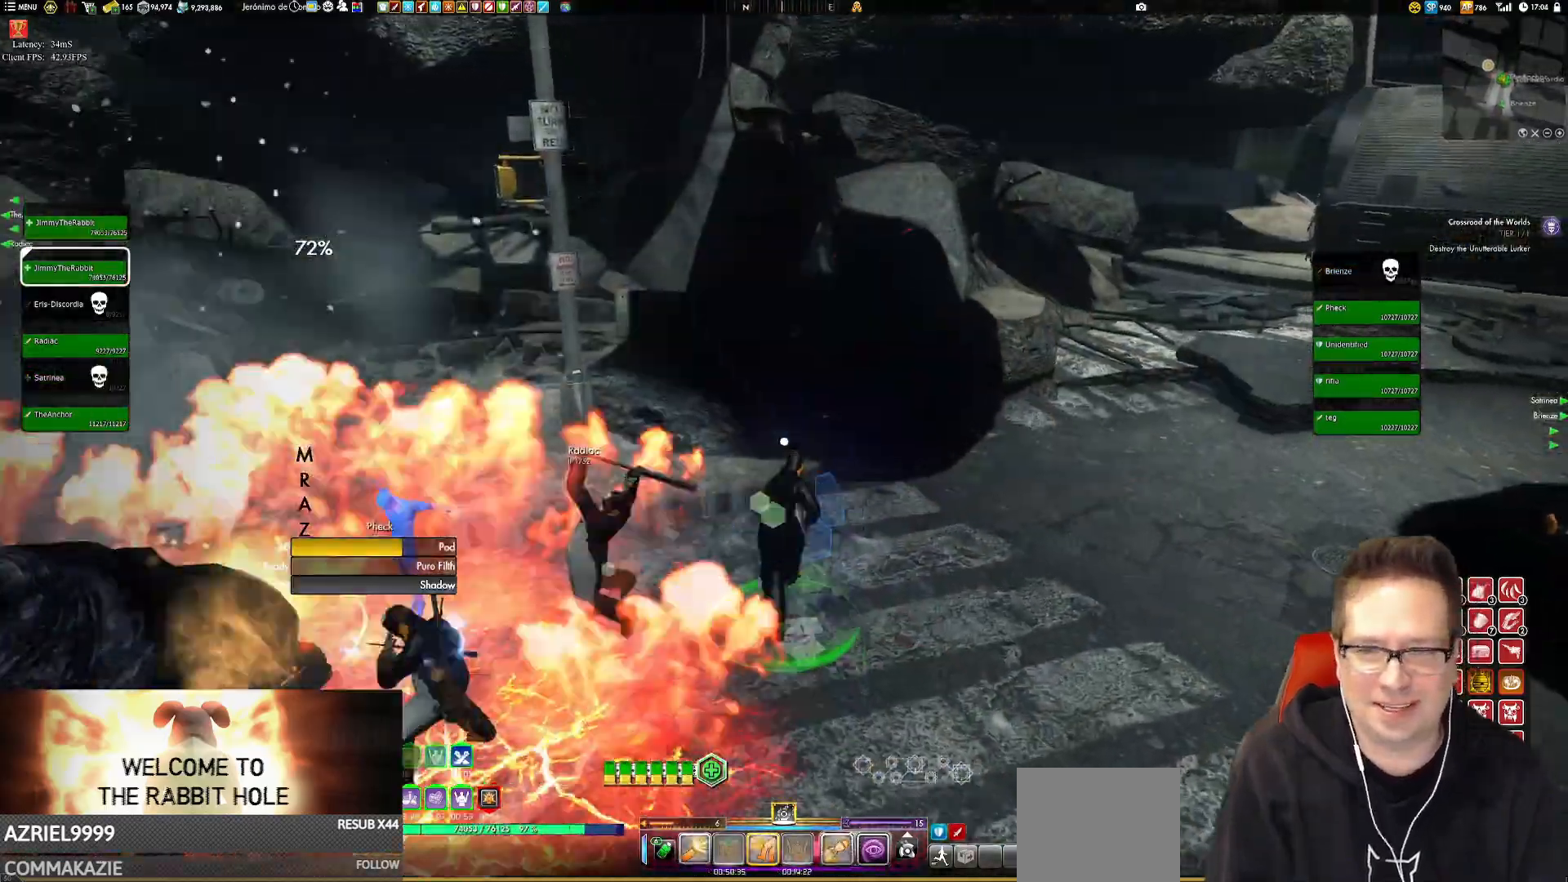
{"buttons": [], "left_stick": "up-left", "right_stick": "center", "events": [[200, "L1", "down"], [301, "L1", "up"], [334, "right_stick", "center"], [367, "left_stick", "up-left"]]}
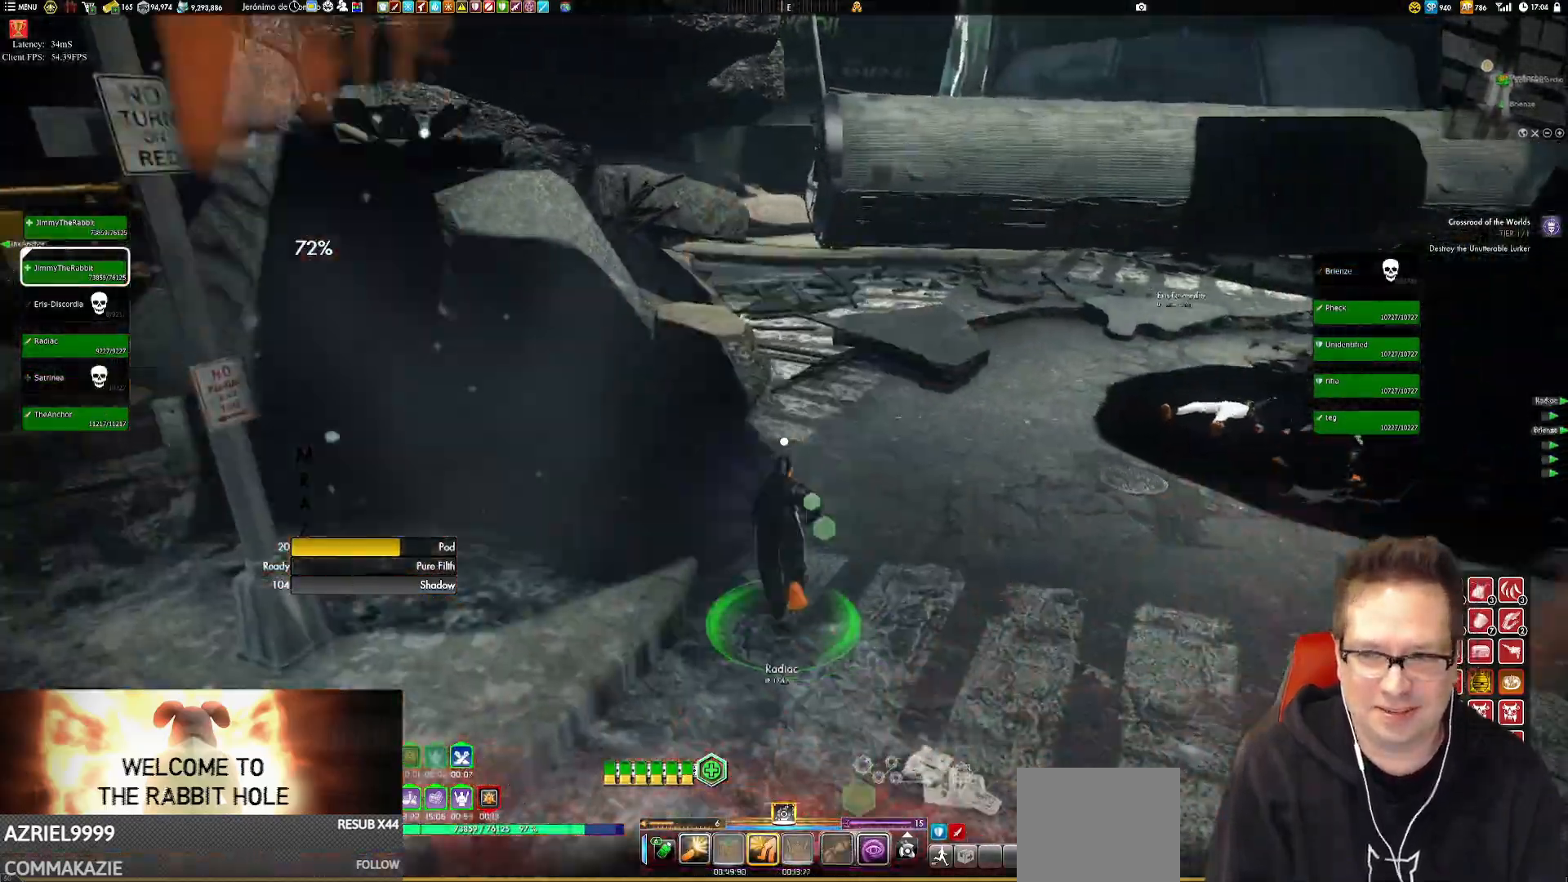
{"buttons": [], "left_stick": "center", "right_stick": "center", "events": [[100, "A", "down"], [133, "A", "up"], [300, "left_stick", "center"]]}
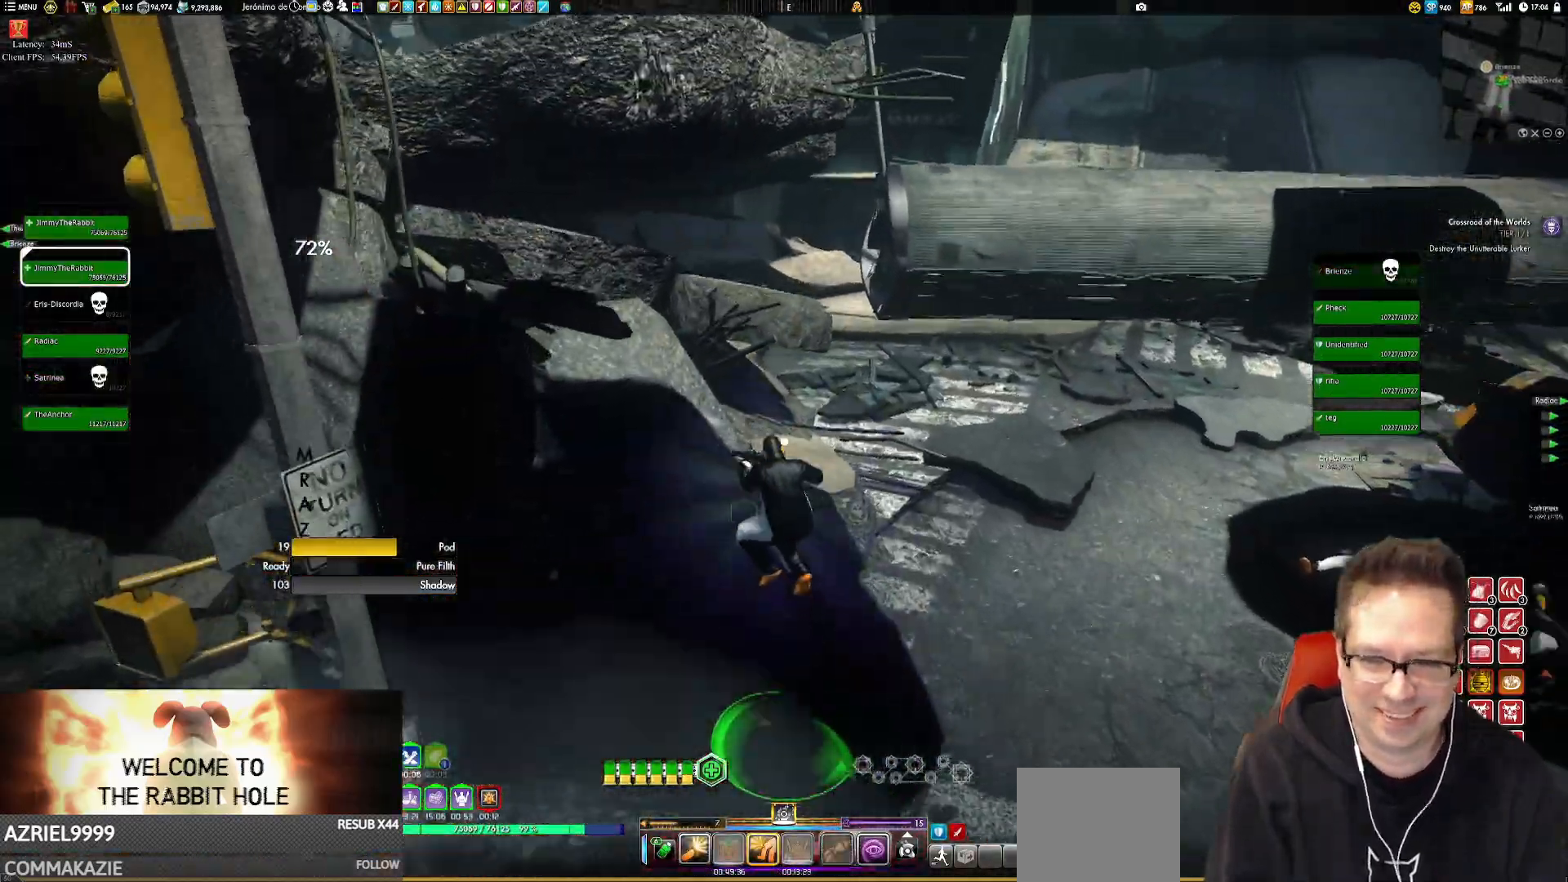
{"buttons": [], "left_stick": "left", "right_stick": "right", "events": [[34, "right_stick", "down-right"], [167, "right_stick", "right"], [234, "left_stick", "left"]]}
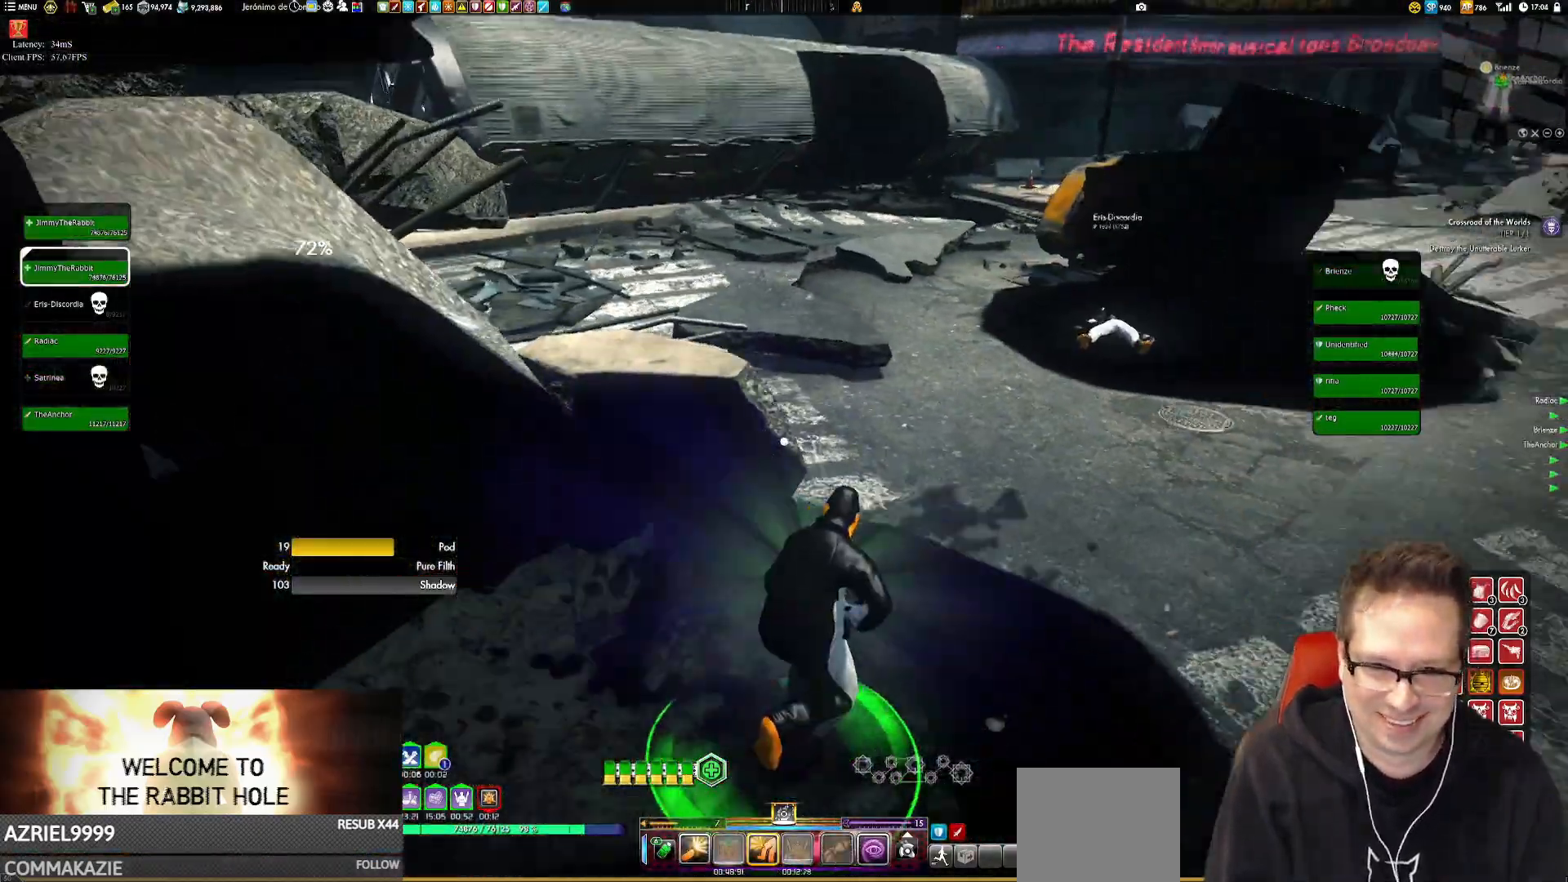
{"buttons": [], "left_stick": "center", "right_stick": "center", "events": [[17, "left_stick", "center"], [117, "left_stick", "down-left"], [350, "left_stick", "center"], [451, "right_stick", "center"]]}
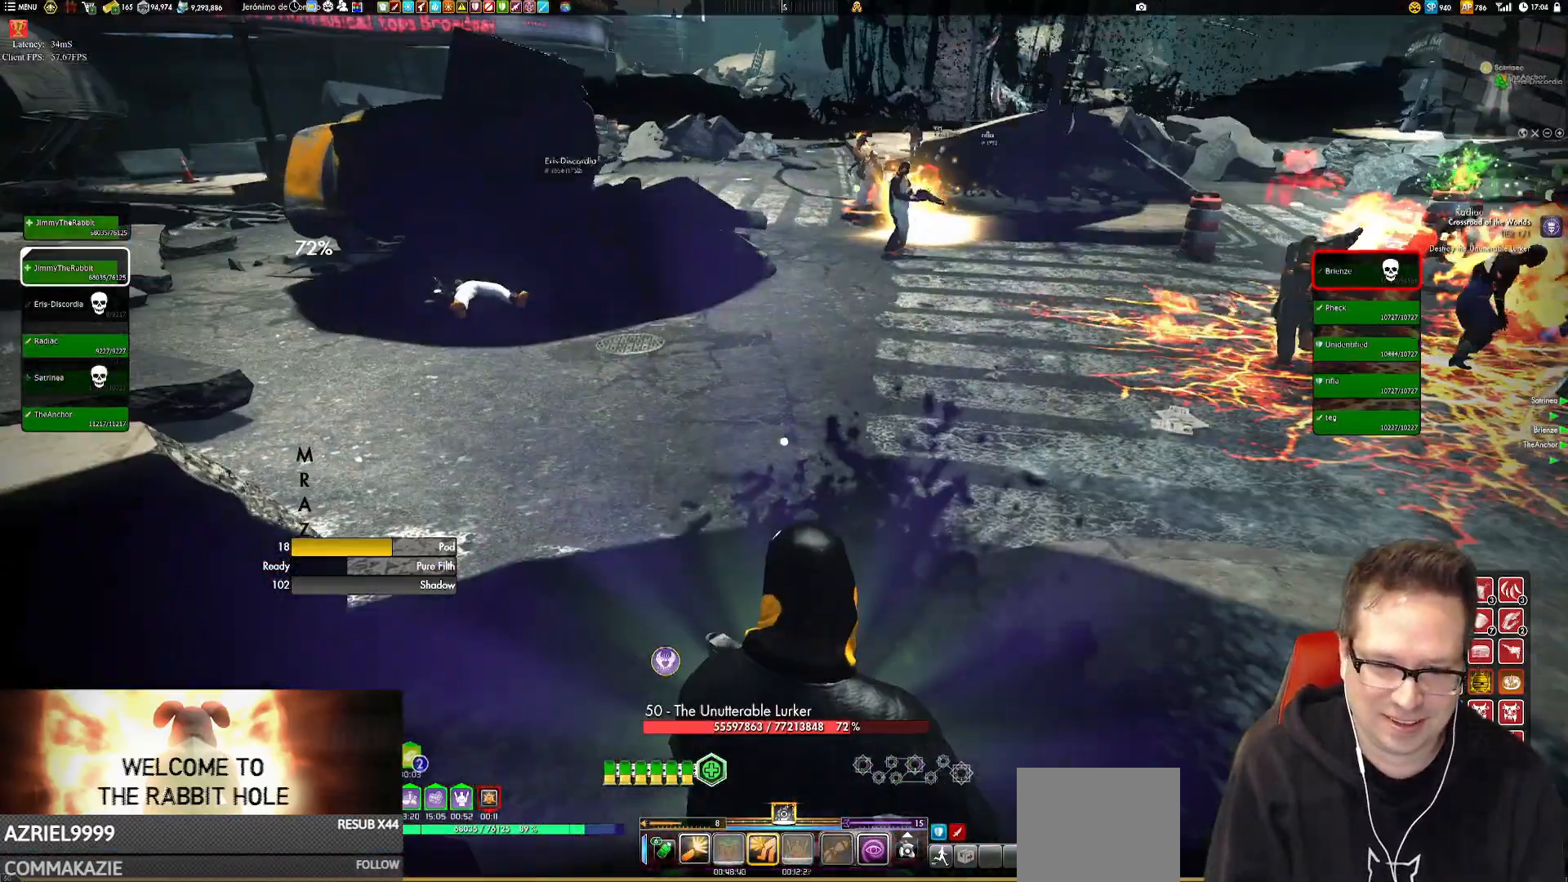
{"buttons": [], "left_stick": "center", "right_stick": "center", "events": [[250, "left_stick", "down"], [350, "left_stick", "center"]]}
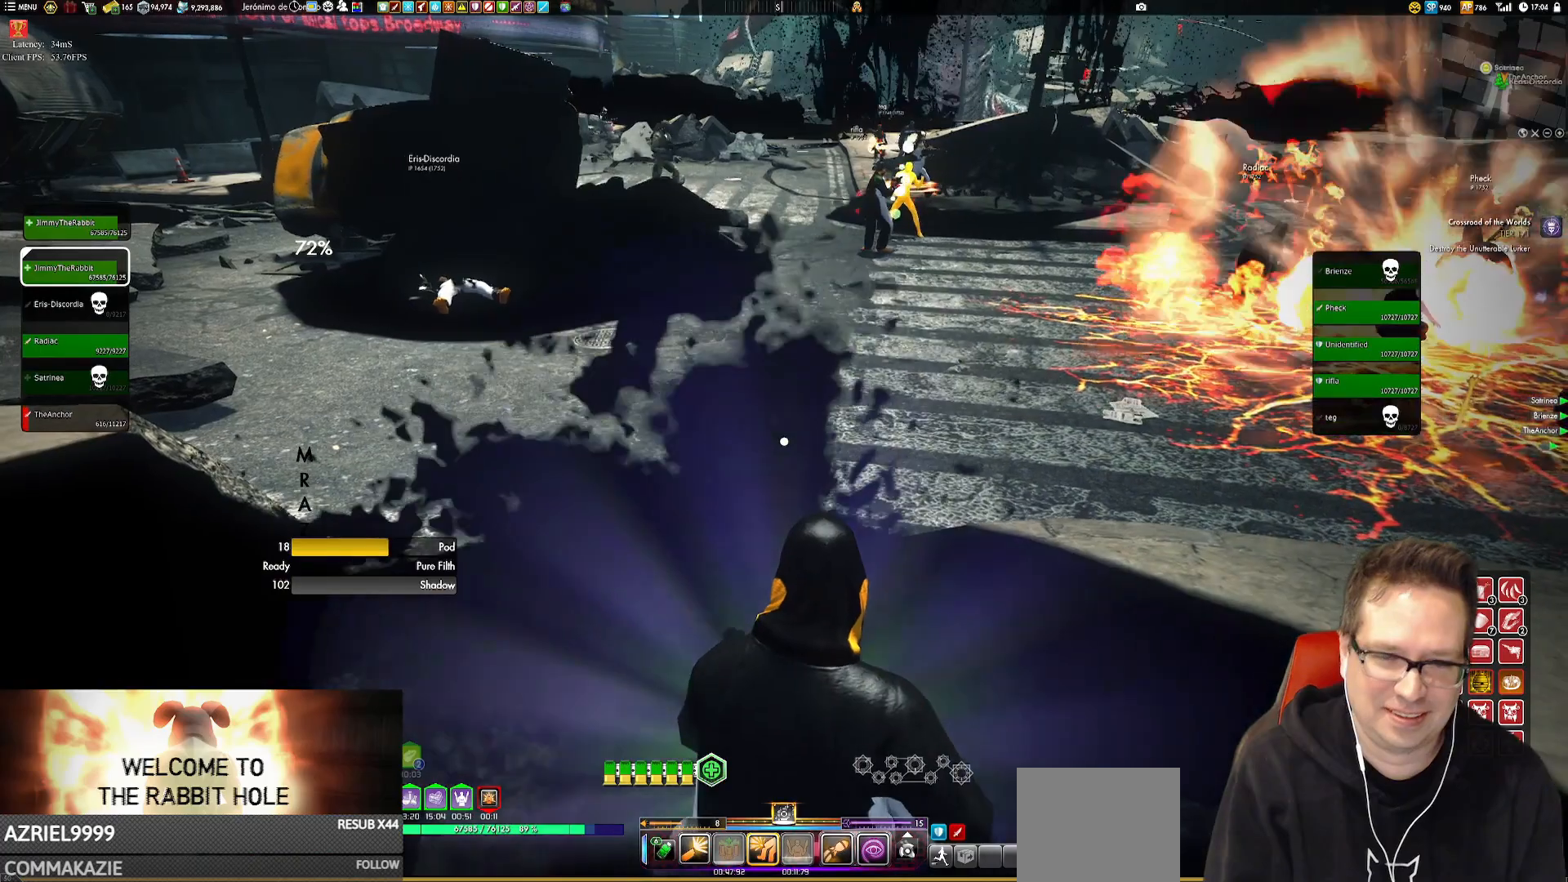
{"buttons": [], "left_stick": "center", "right_stick": "center", "events": [[150, "right_stick", "down-right"], [217, "left_stick", "up"], [317, "right_stick", "center"], [417, "left_stick", "center"]]}
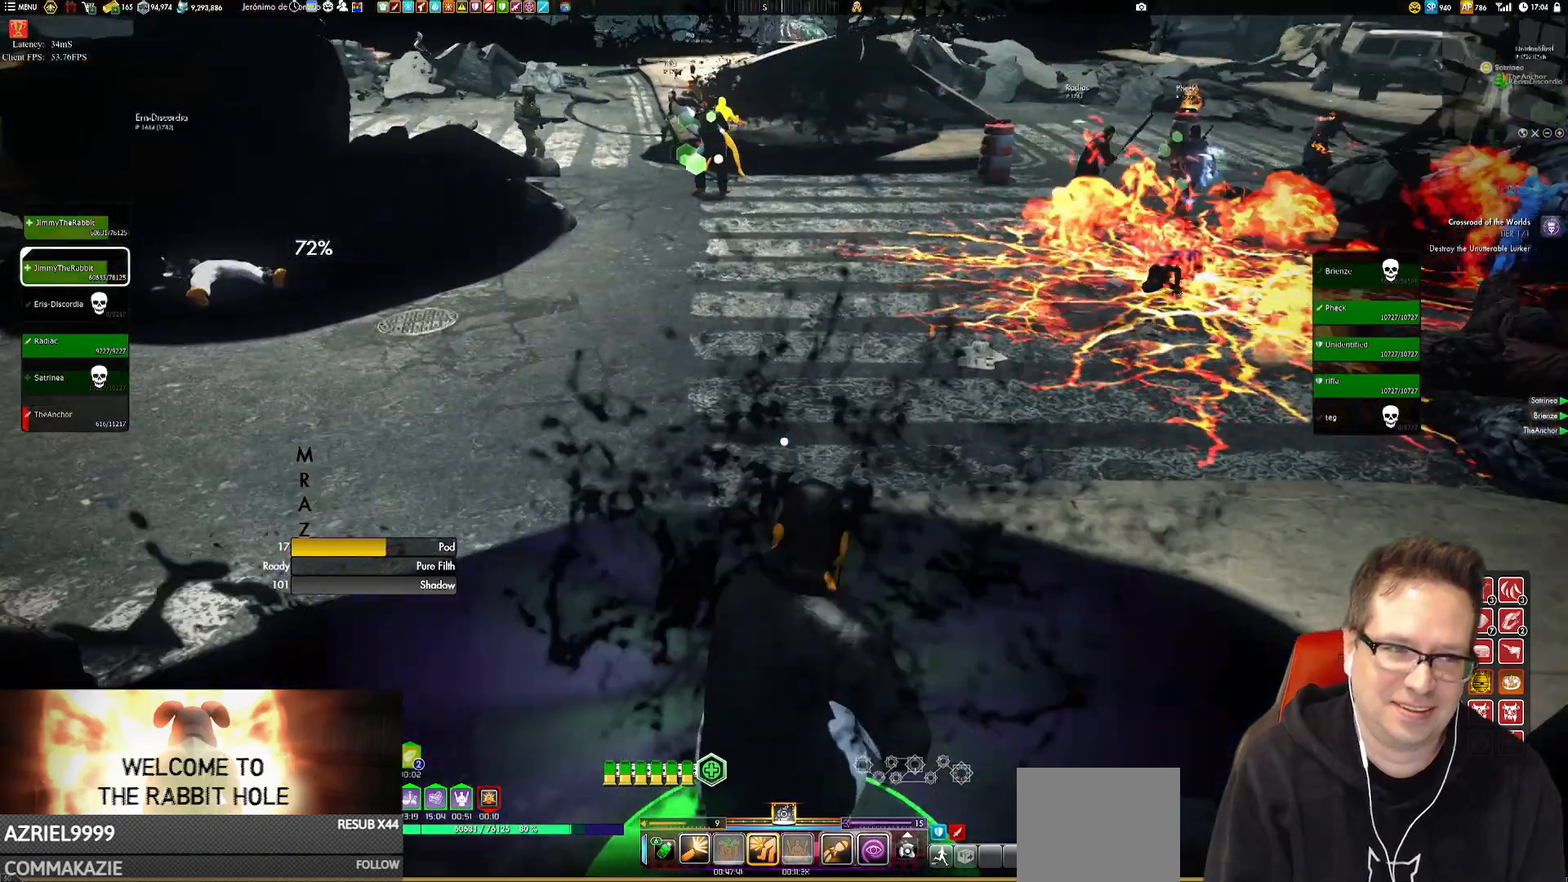
{"buttons": [], "left_stick": "down", "right_stick": "center", "events": [[417, "left_stick", "down"]]}
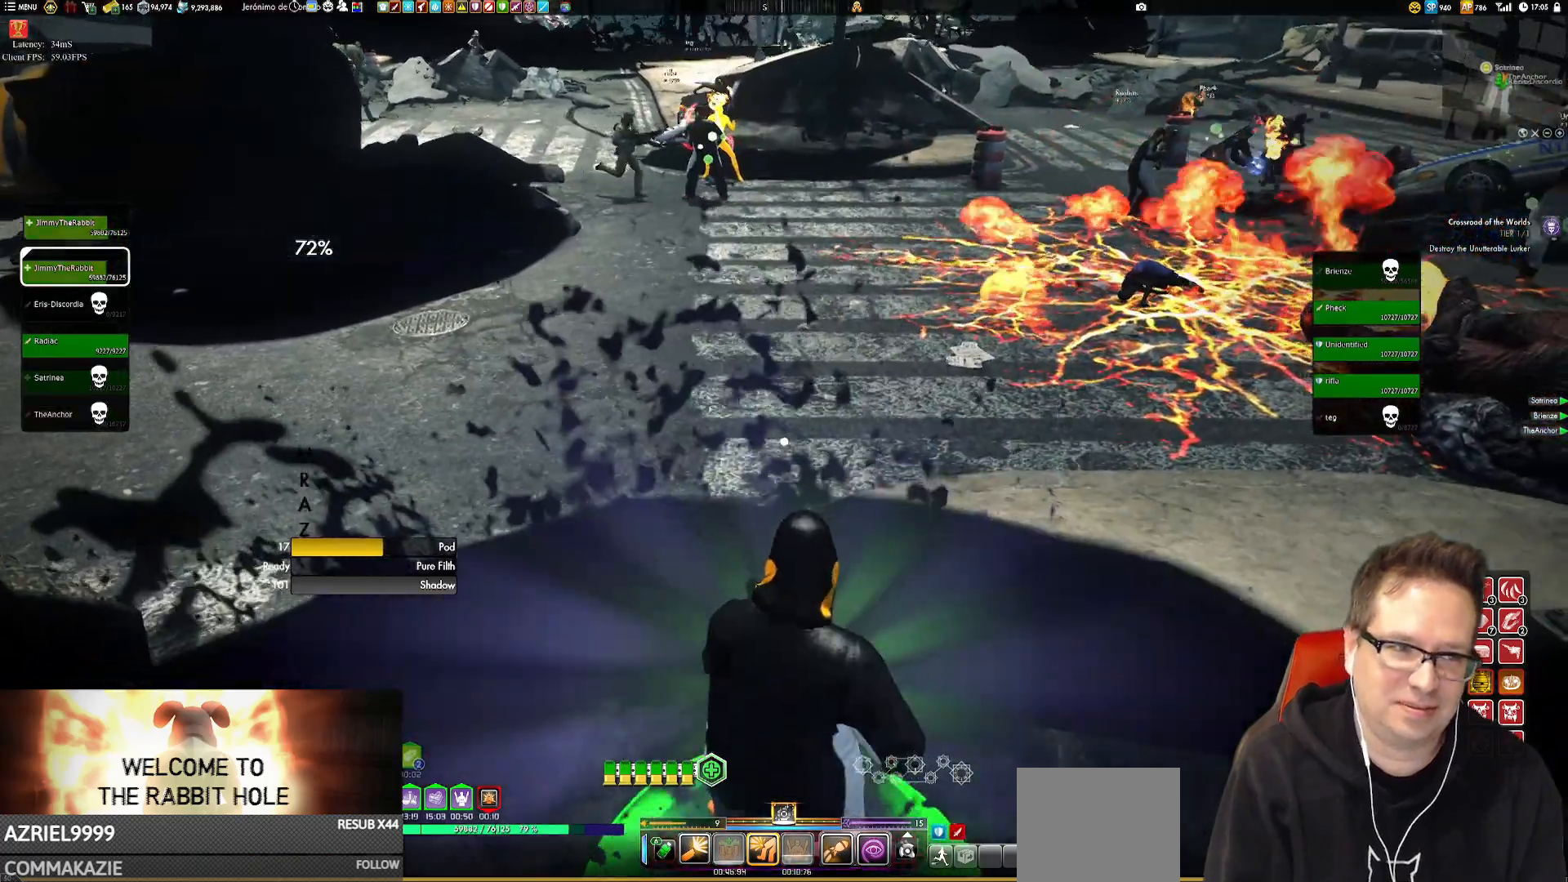
{"buttons": [], "left_stick": "center", "right_stick": "center", "events": [[84, "left_stick", "center"]]}
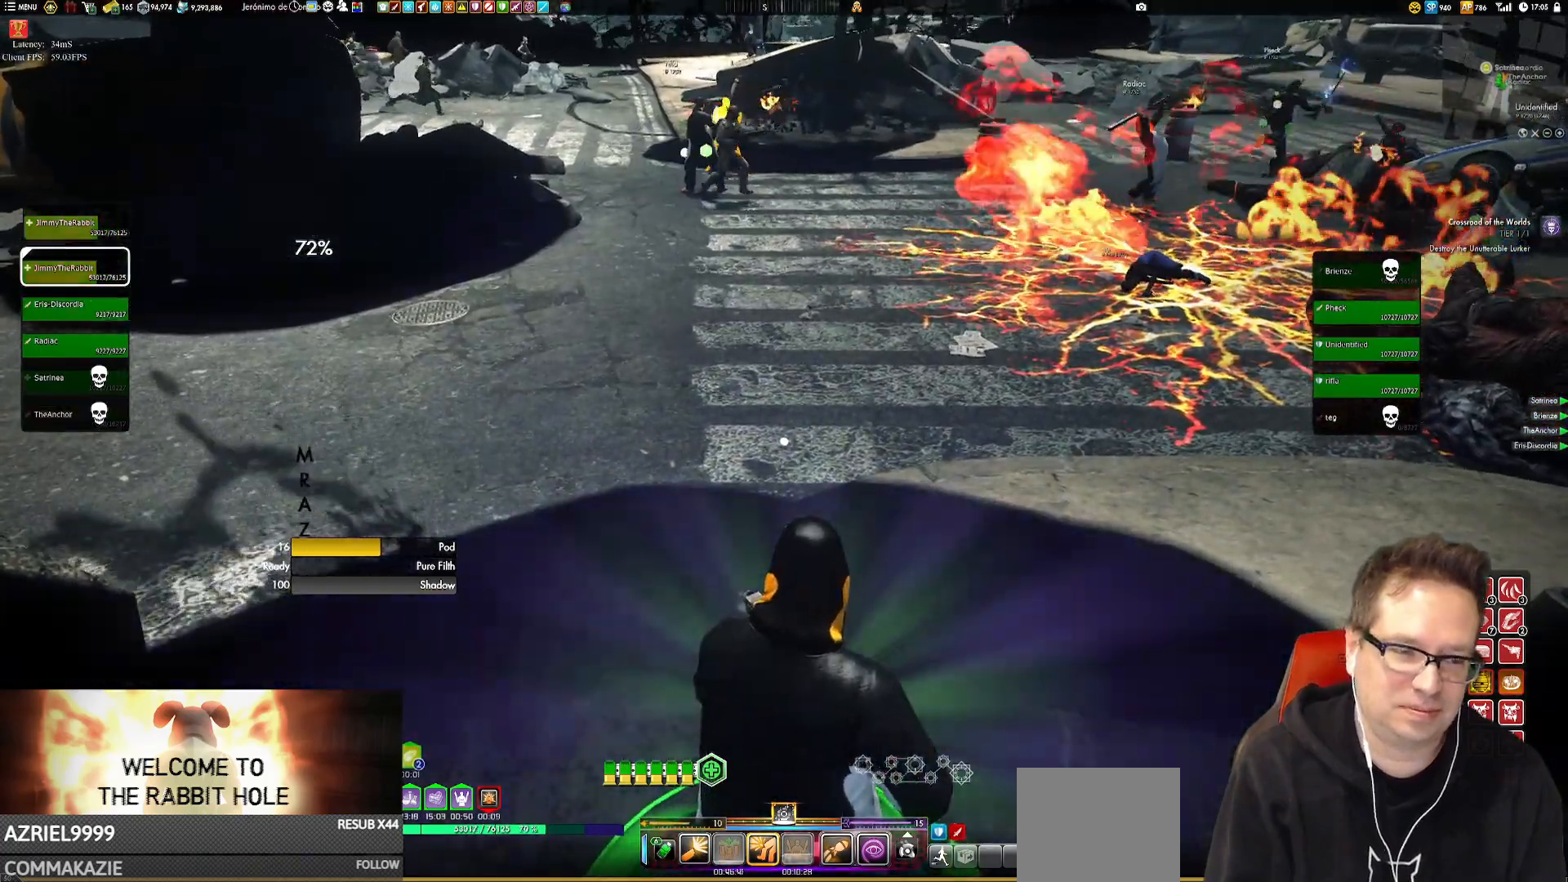
{"buttons": [], "left_stick": "center", "right_stick": "center", "events": []}
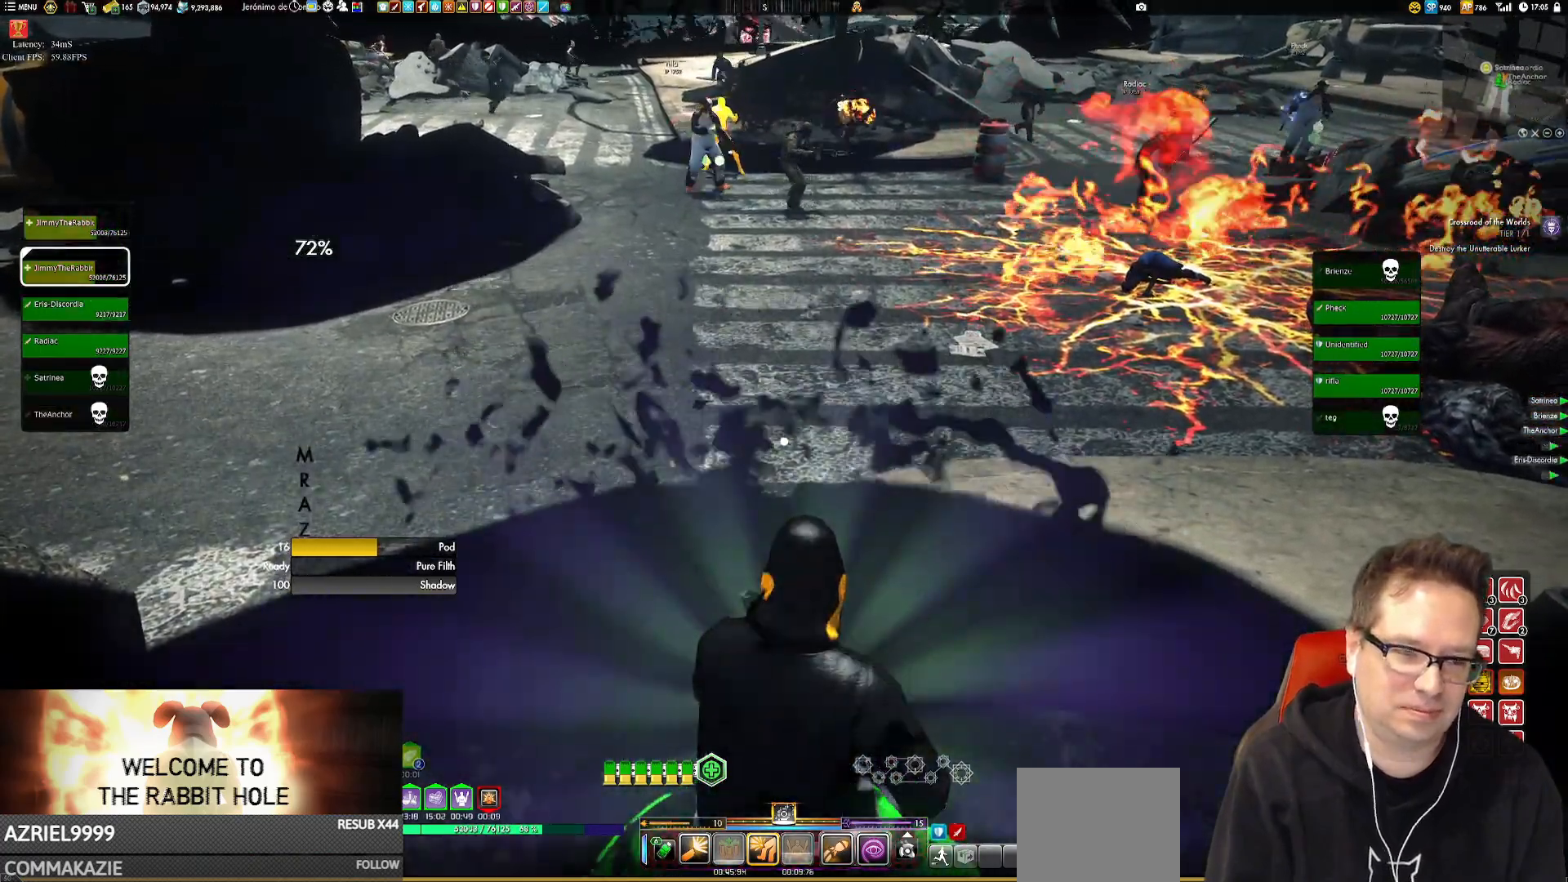
{"buttons": [], "left_stick": "center", "right_stick": "center", "events": []}
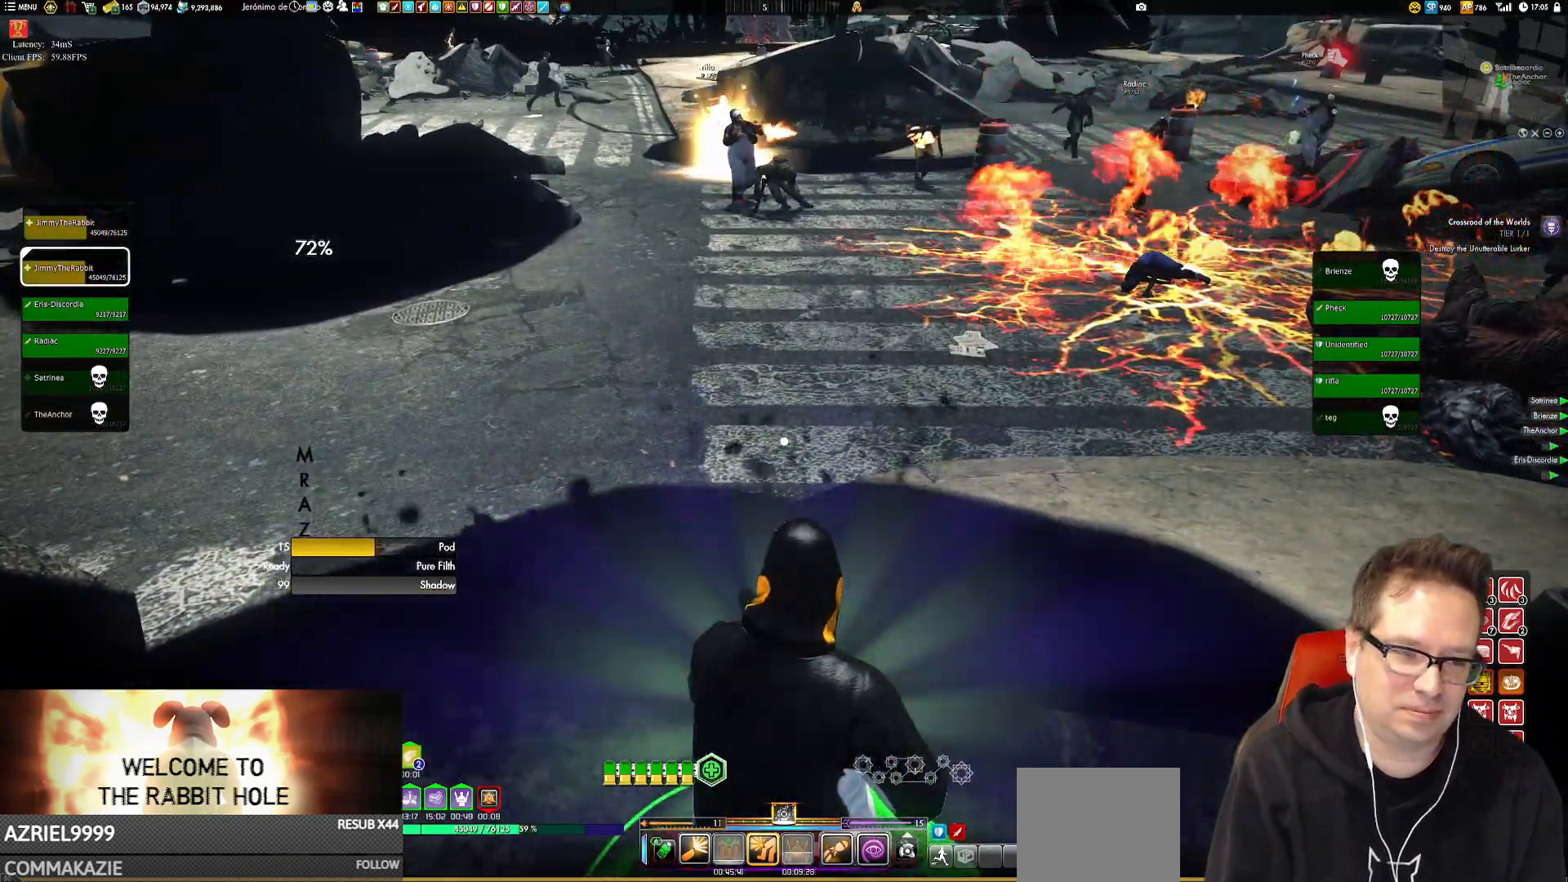
{"buttons": [], "left_stick": "center", "right_stick": "center", "events": []}
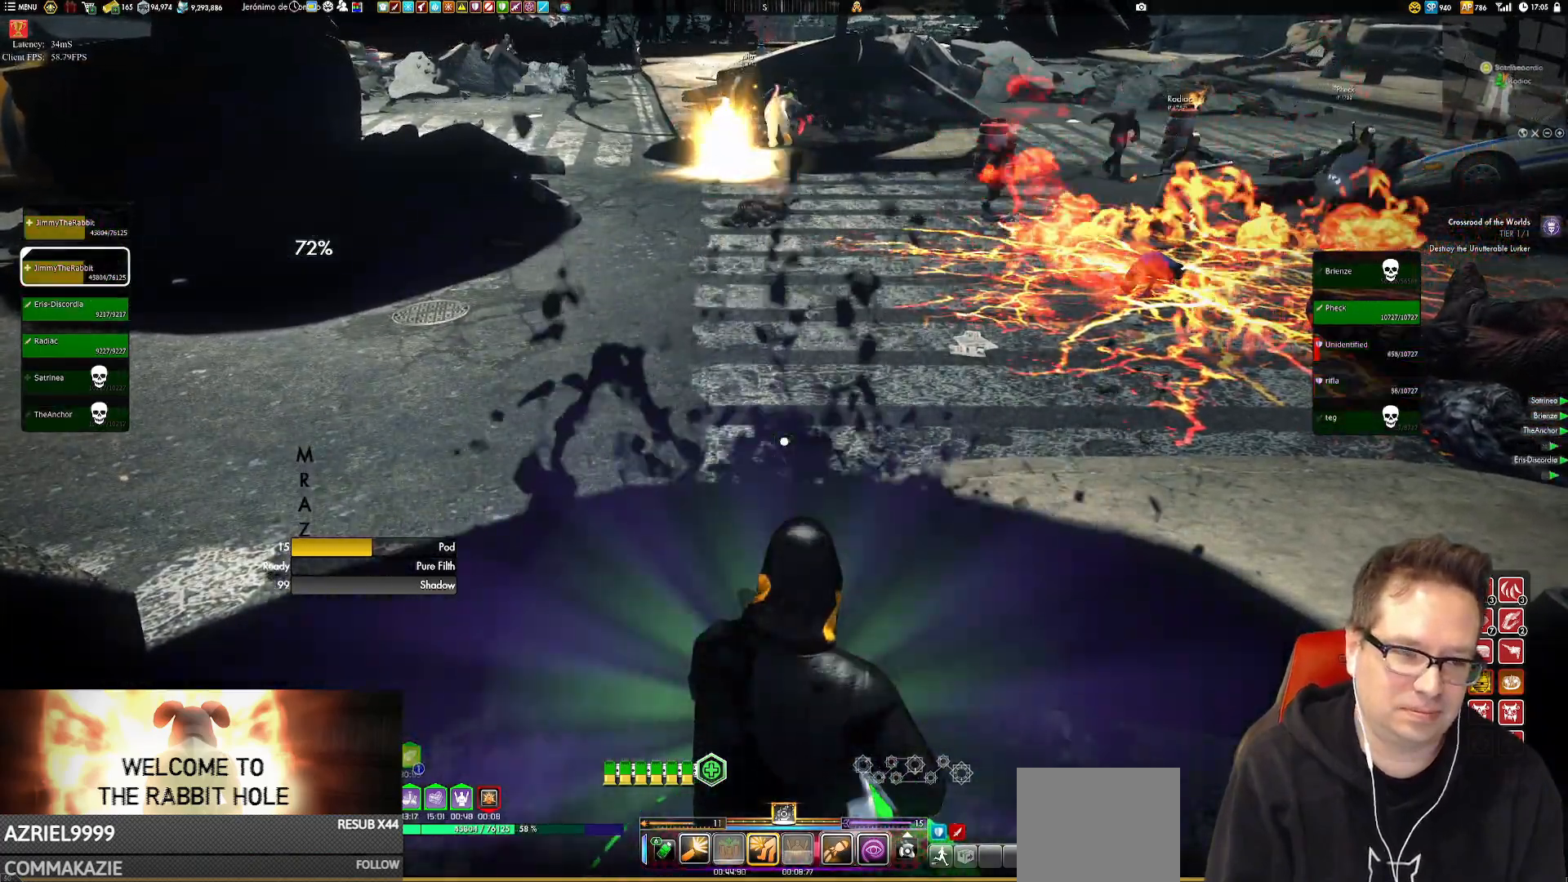
{"buttons": [], "left_stick": "center", "right_stick": "center", "events": []}
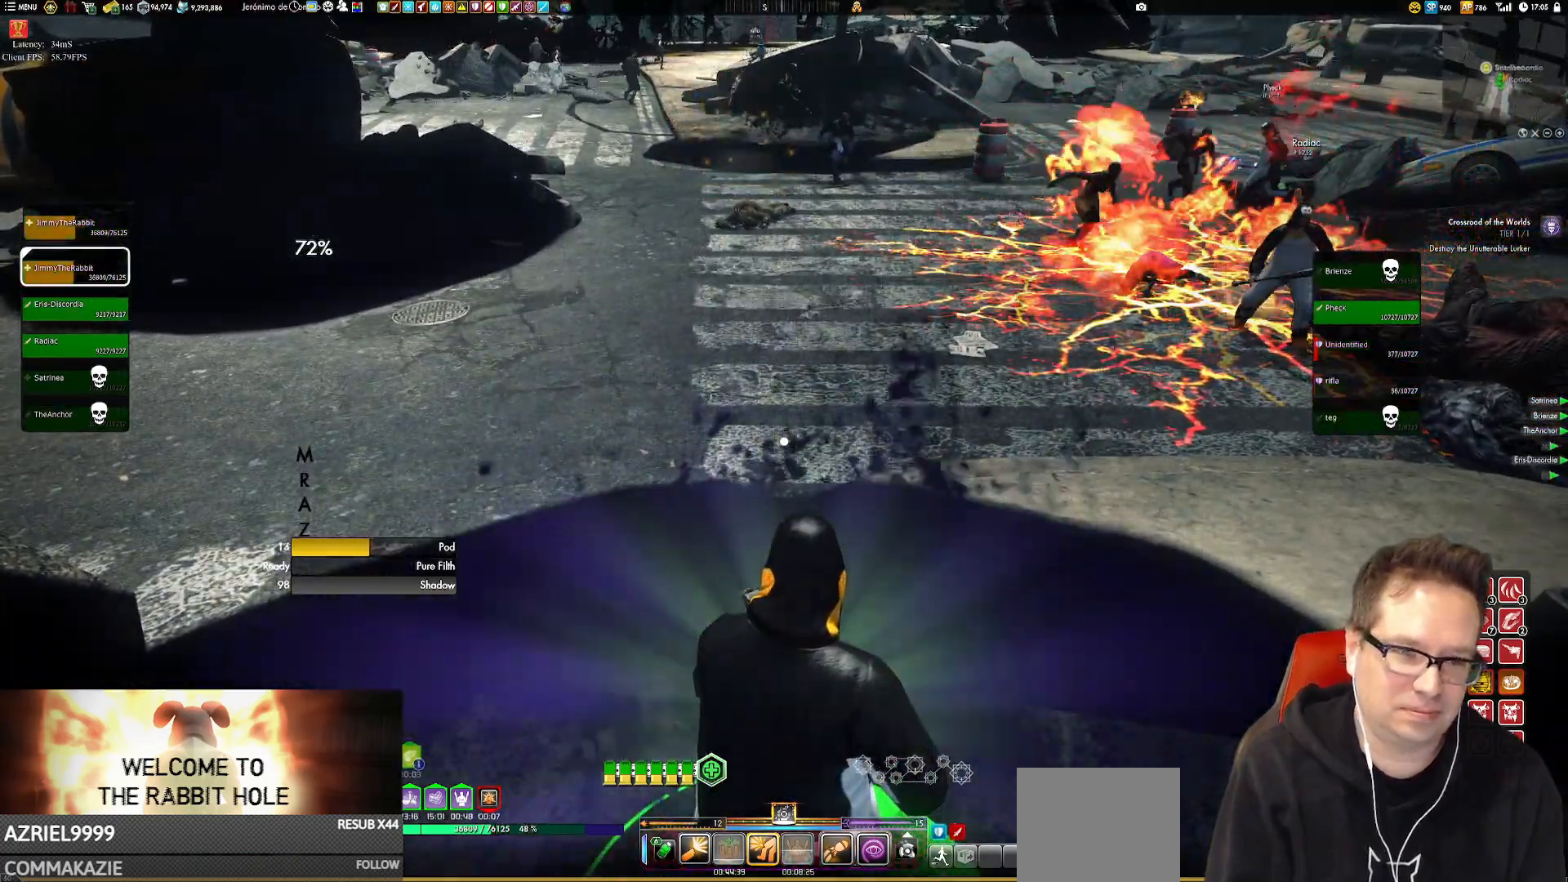
{"buttons": [], "left_stick": "center", "right_stick": "center", "events": []}